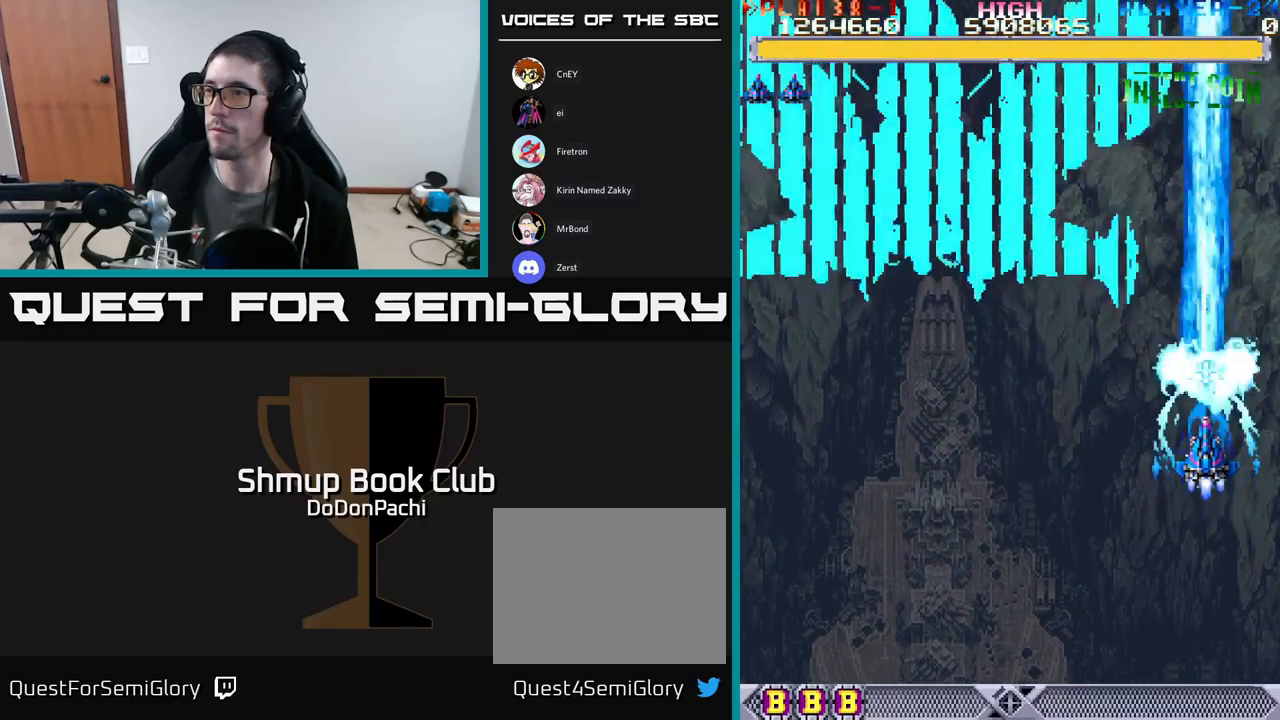
Gameplay with a controller (Xbox layout); each line is a JSON object with the inputs held at the frame after it. "events" lists button and stick changes between this image and that frame as [ms after this image, input, new state], when the widget could be followed in between. Not read: left_stick right_stick.
{"buttons": ["A"], "events": []}
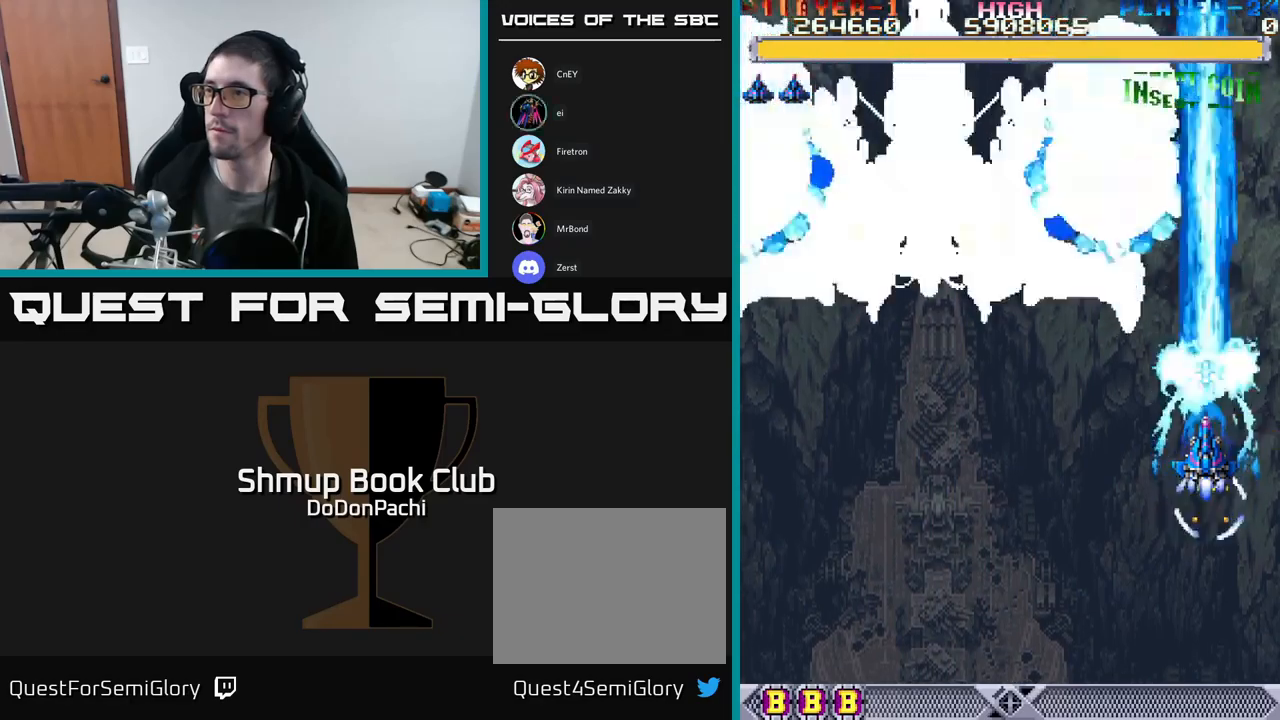
{"buttons": ["A", "DPAD_DOWN", "DPAD_RIGHT"], "events": [[417, "DPAD_DOWN", "down"], [483, "DPAD_RIGHT", "down"]]}
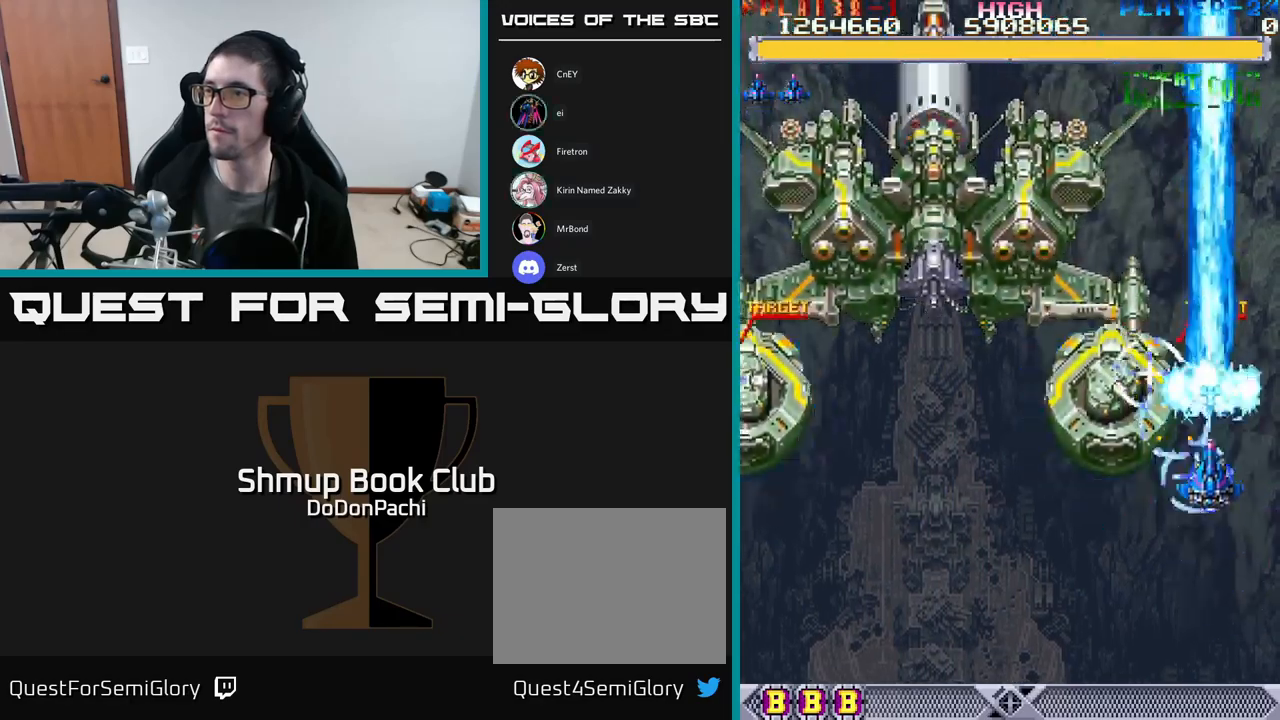
{"buttons": ["A"], "events": [[33, "DPAD_RIGHT", "up"], [117, "DPAD_LEFT", "down"], [133, "DPAD_DOWN", "up"], [250, "DPAD_UP", "down"], [283, "DPAD_LEFT", "up"], [400, "DPAD_UP", "up"]]}
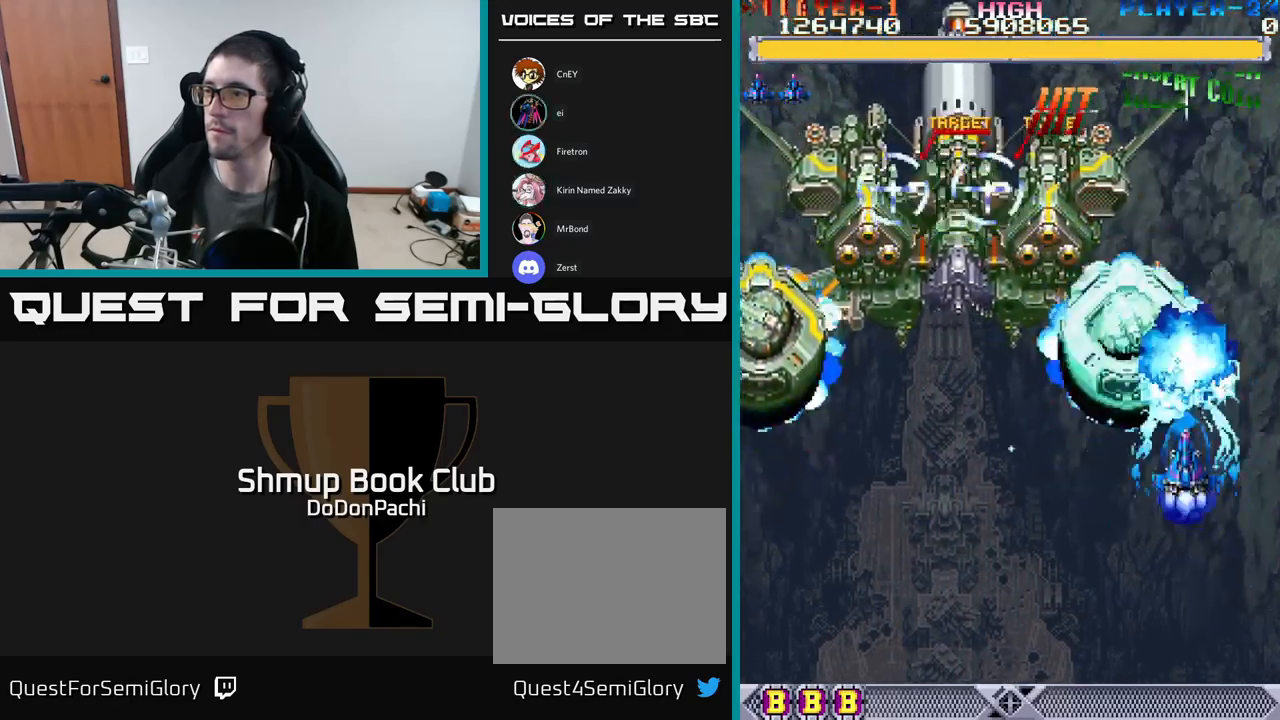
{"buttons": ["A"], "events": [[233, "DPAD_UP", "down"], [300, "DPAD_UP", "up"]]}
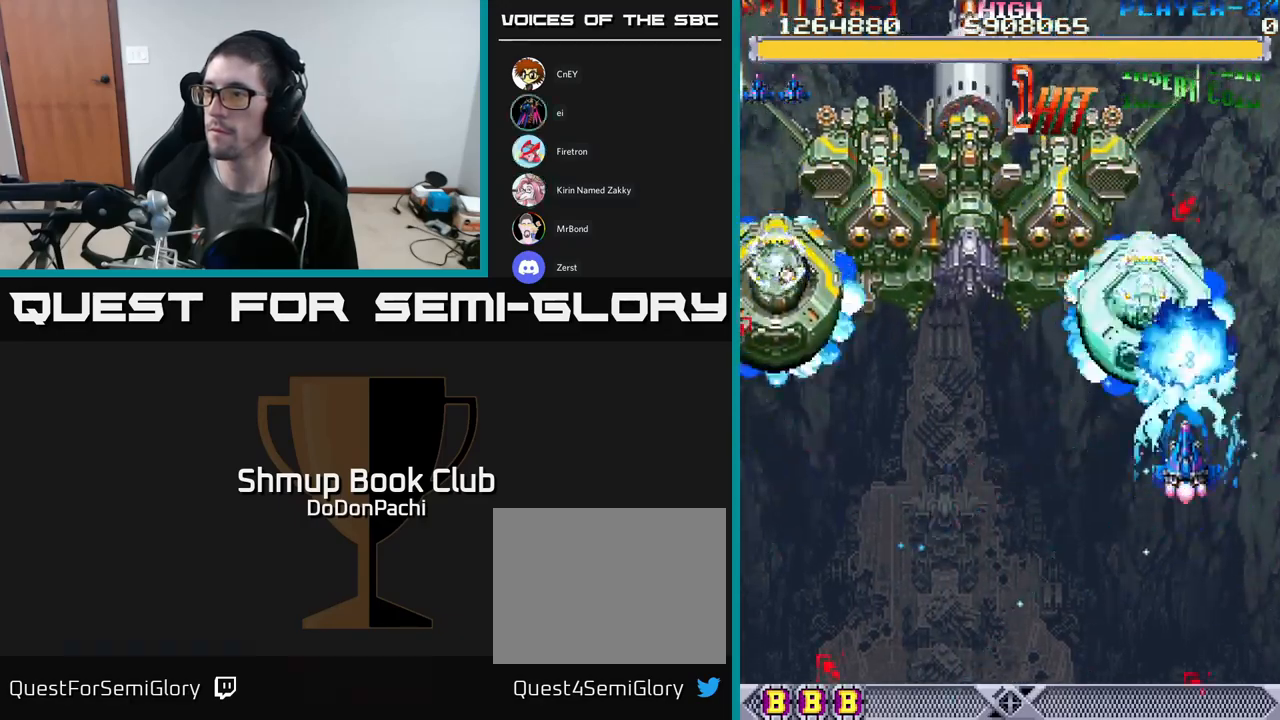
{"buttons": ["A"], "events": []}
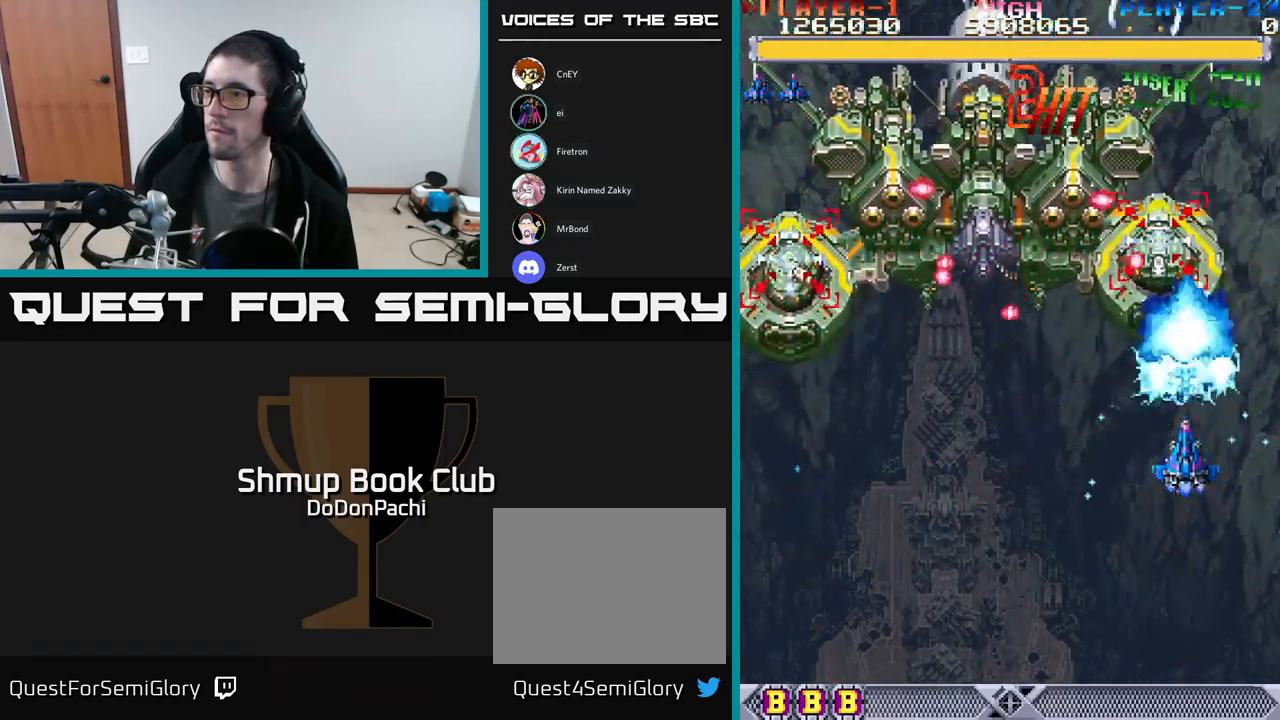
{"buttons": ["A"], "events": [[367, "DPAD_UP", "down"], [483, "DPAD_UP", "up"]]}
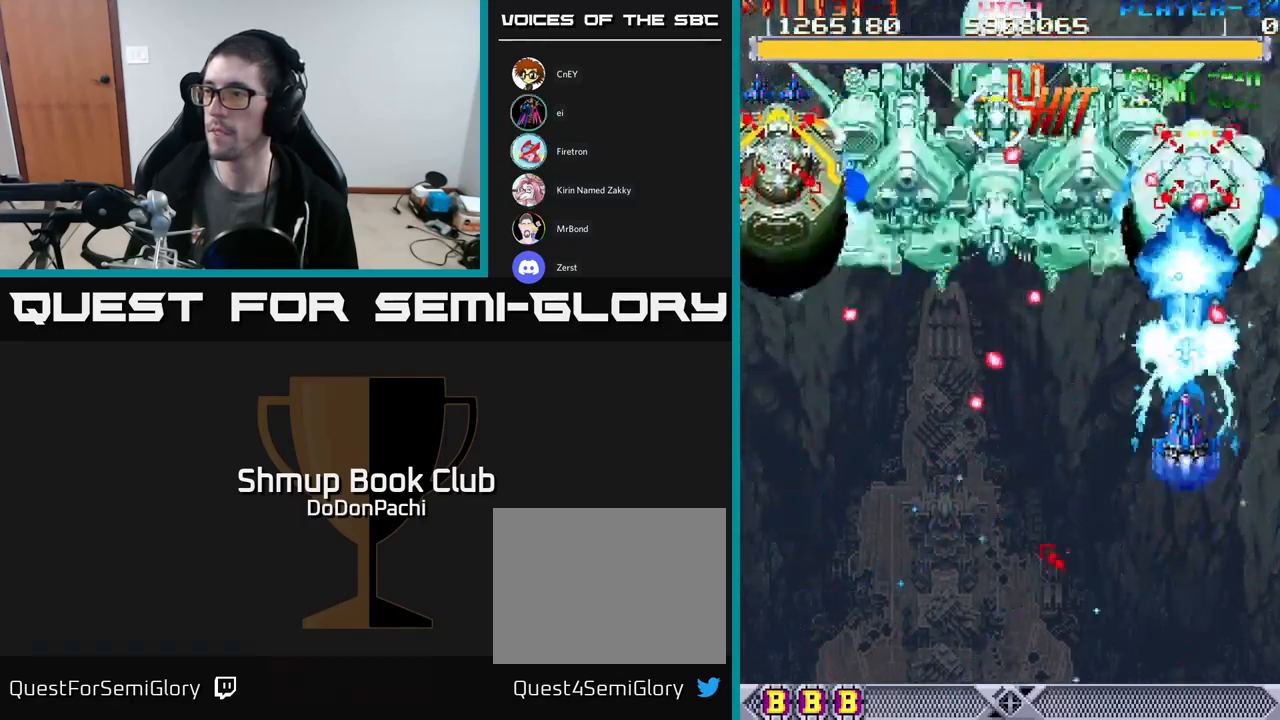
{"buttons": ["A"], "events": [[167, "DPAD_UP", "down"], [283, "DPAD_RIGHT", "down"], [417, "DPAD_RIGHT", "up"], [500, "DPAD_UP", "up"]]}
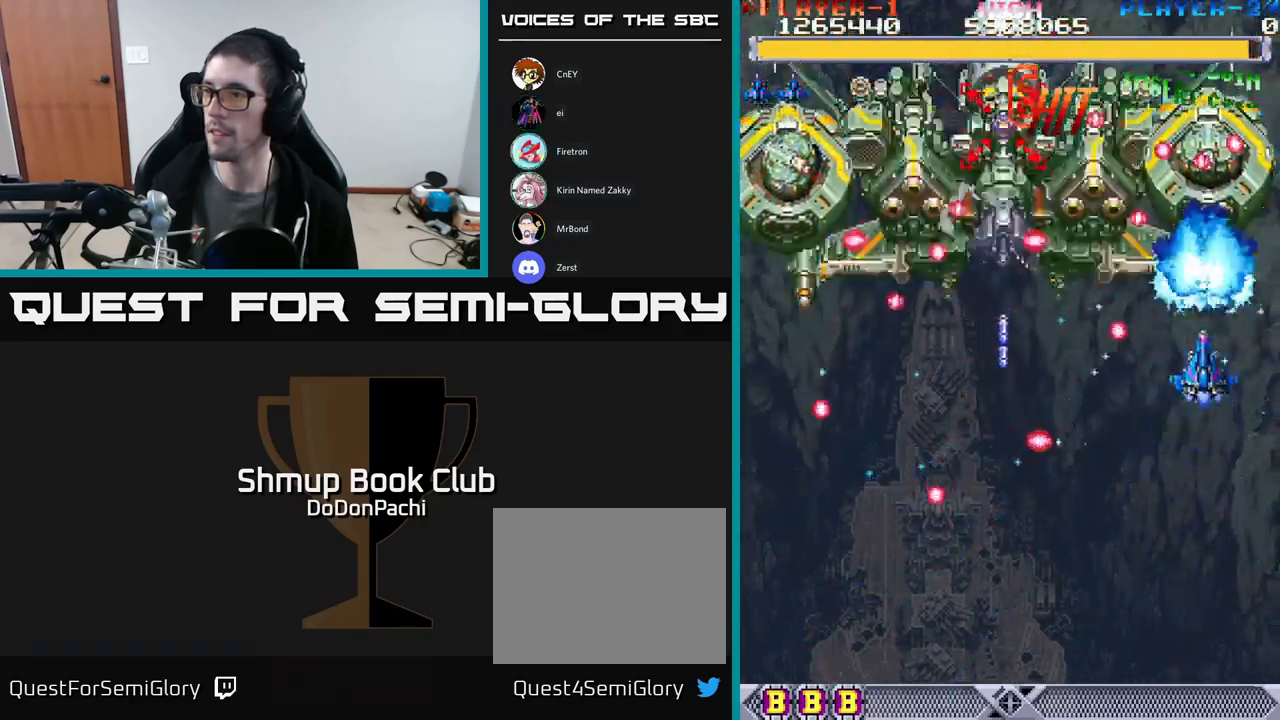
{"buttons": ["A", "DPAD_RIGHT"], "events": [[200, "DPAD_RIGHT", "down"], [367, "DPAD_UP", "down"], [433, "DPAD_UP", "up"]]}
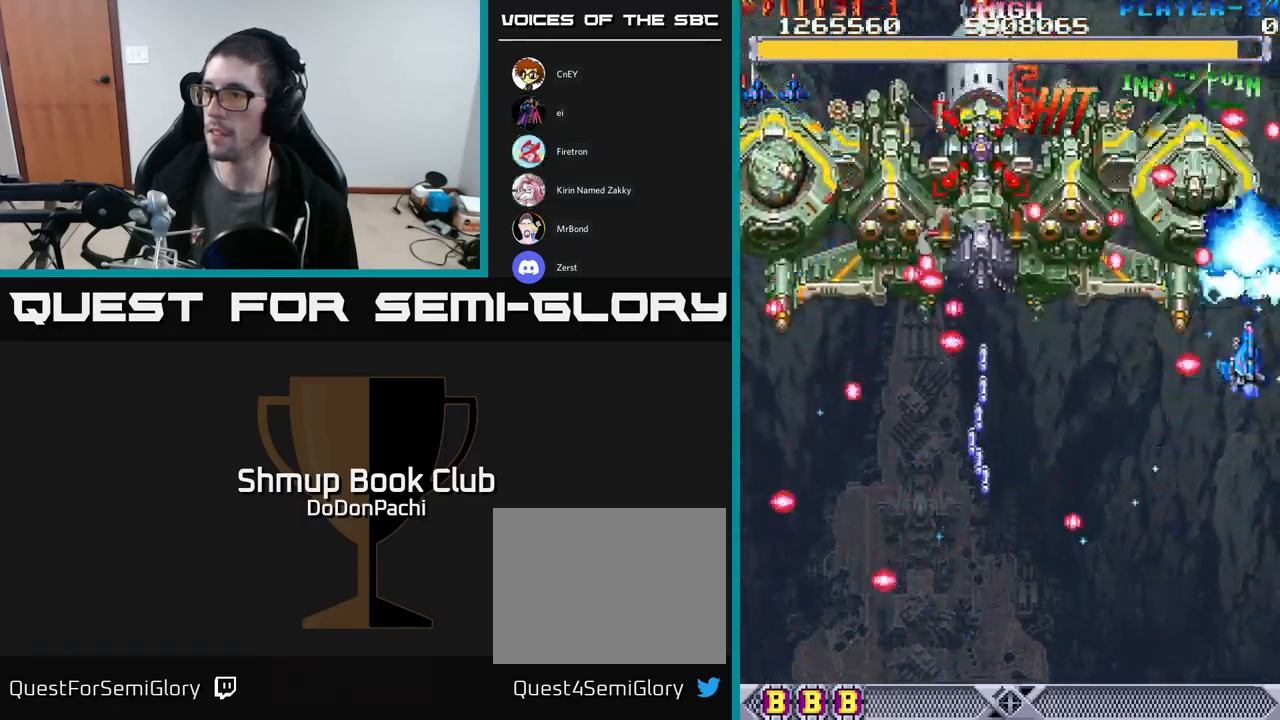
{"buttons": ["A", "DPAD_DOWN"], "events": [[17, "DPAD_DOWN", "down"], [50, "DPAD_RIGHT", "up"], [167, "DPAD_RIGHT", "down"], [433, "DPAD_RIGHT", "up"]]}
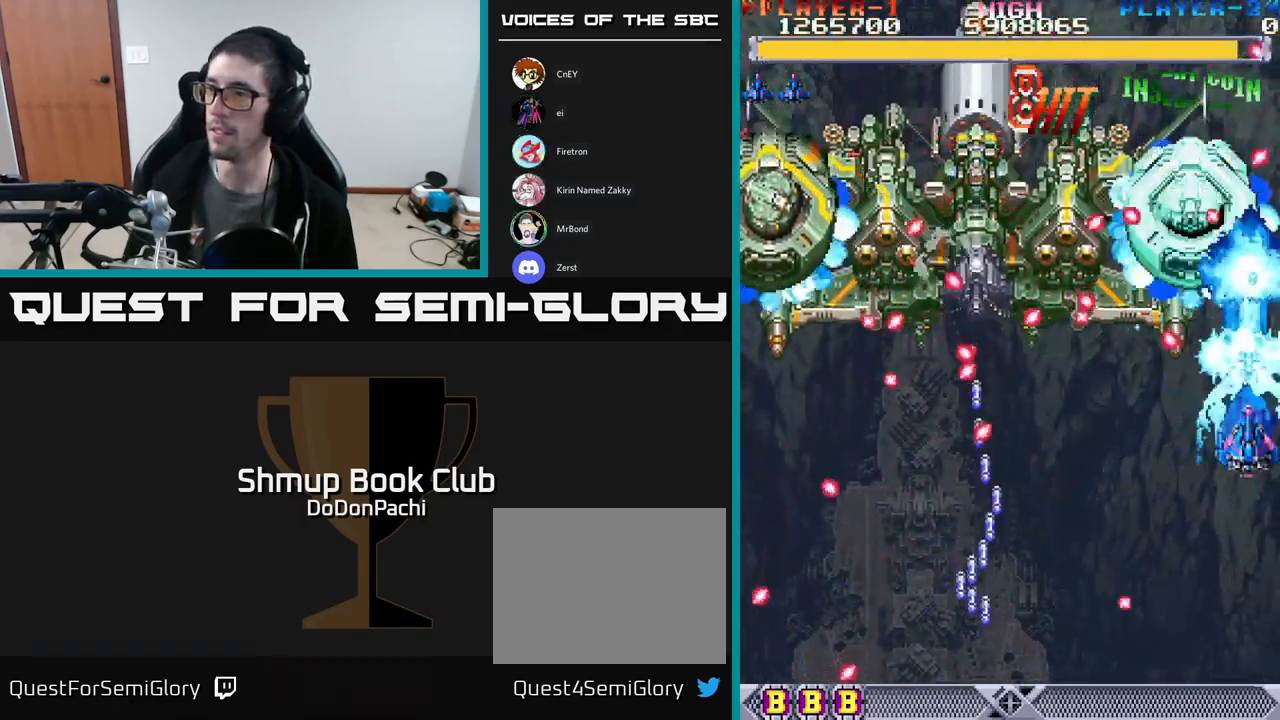
{"buttons": ["A", "DPAD_DOWN"], "events": [[50, "DPAD_DOWN", "up"], [100, "DPAD_UP", "down"], [216, "DPAD_UP", "up"], [416, "DPAD_DOWN", "down"]]}
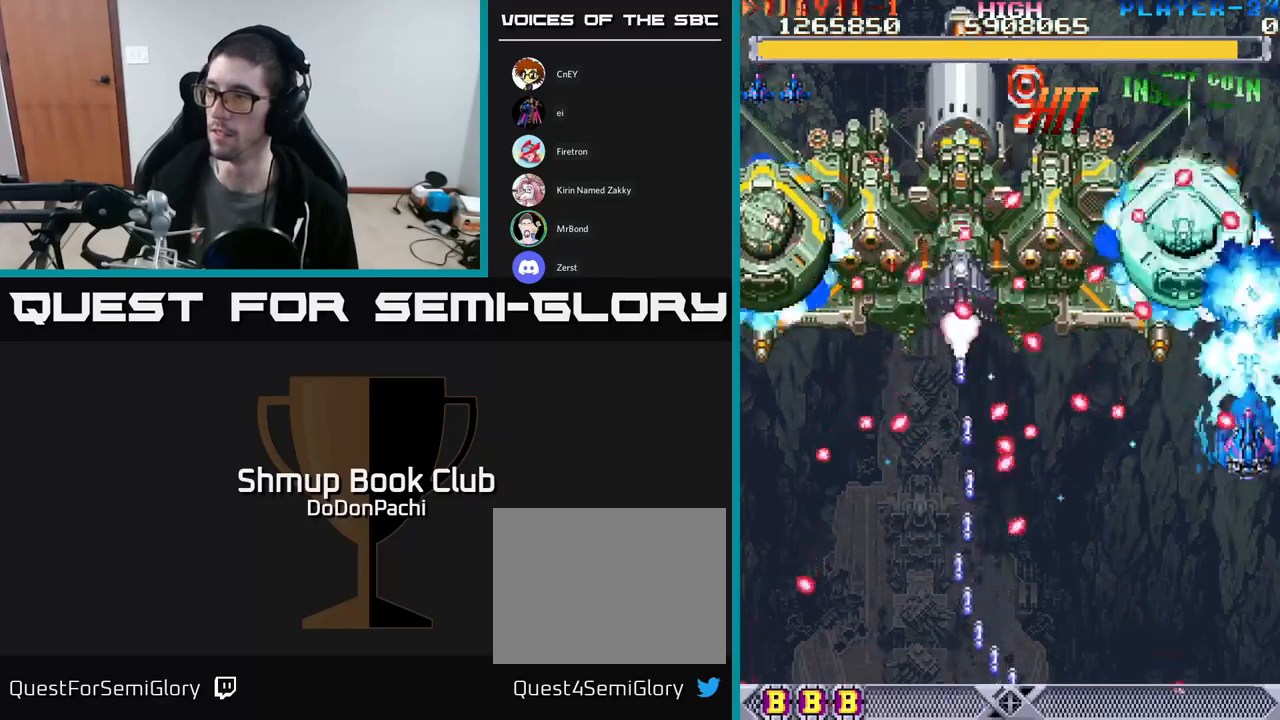
{"buttons": ["A", "DPAD_UP"], "events": [[300, "DPAD_LEFT", "down"], [317, "DPAD_DOWN", "up"], [350, "DPAD_UP", "down"], [467, "DPAD_LEFT", "up"]]}
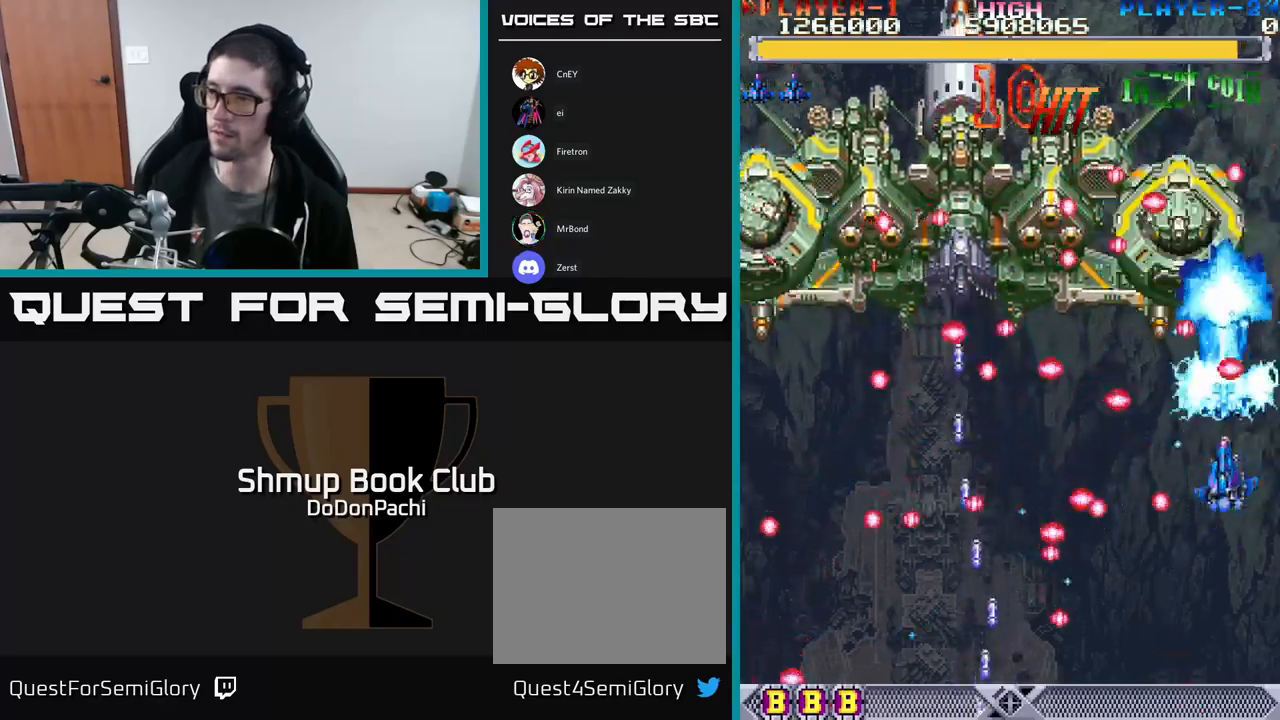
{"buttons": ["A"], "events": [[67, "DPAD_UP", "up"], [250, "DPAD_DOWN", "down"], [450, "DPAD_DOWN", "up"]]}
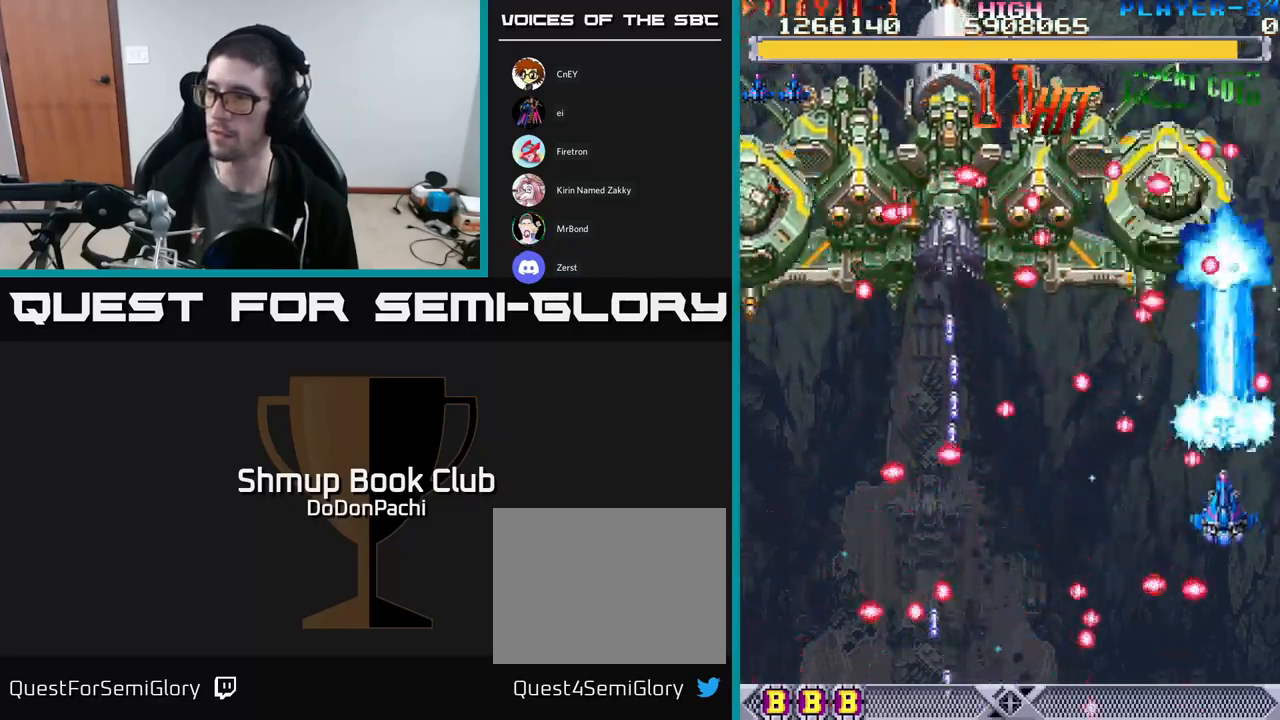
{"buttons": ["A", "DPAD_DOWN"], "events": [[67, "DPAD_DOWN", "down"], [367, "DPAD_DOWN", "up"], [500, "DPAD_DOWN", "down"]]}
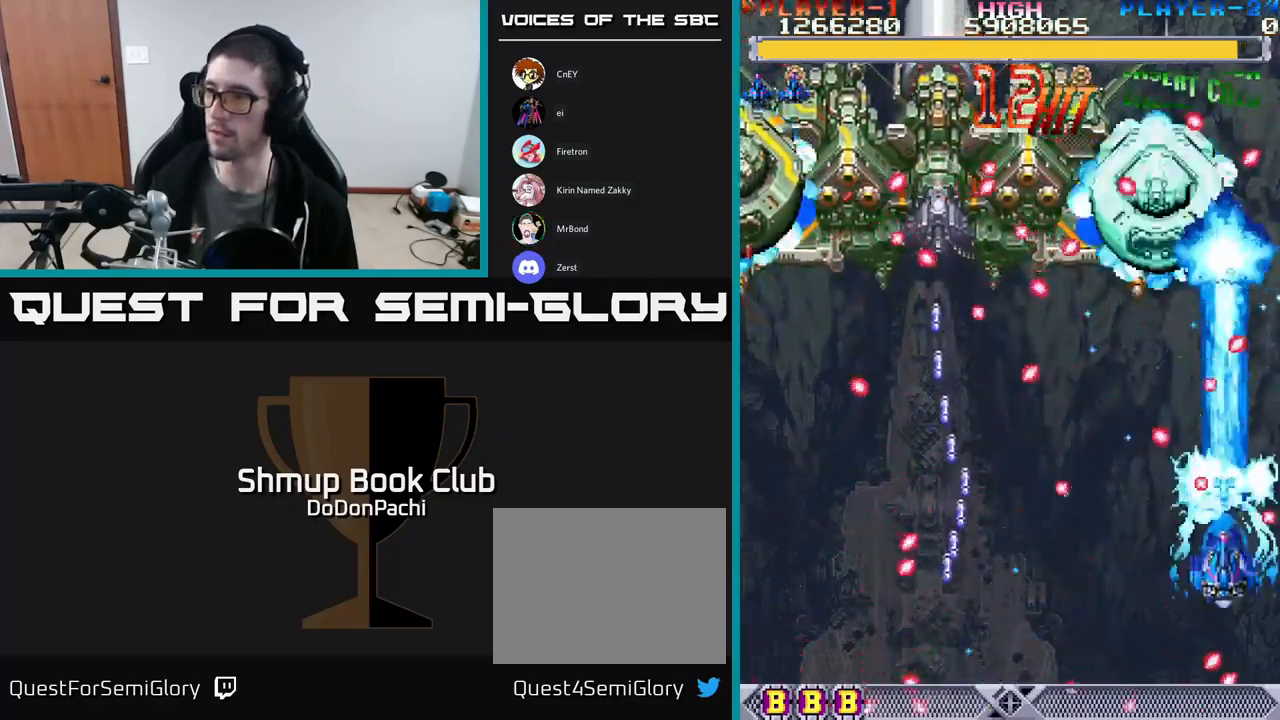
{"buttons": ["A"], "events": [[133, "DPAD_DOWN", "up"], [367, "DPAD_LEFT", "down"], [417, "DPAD_LEFT", "up"]]}
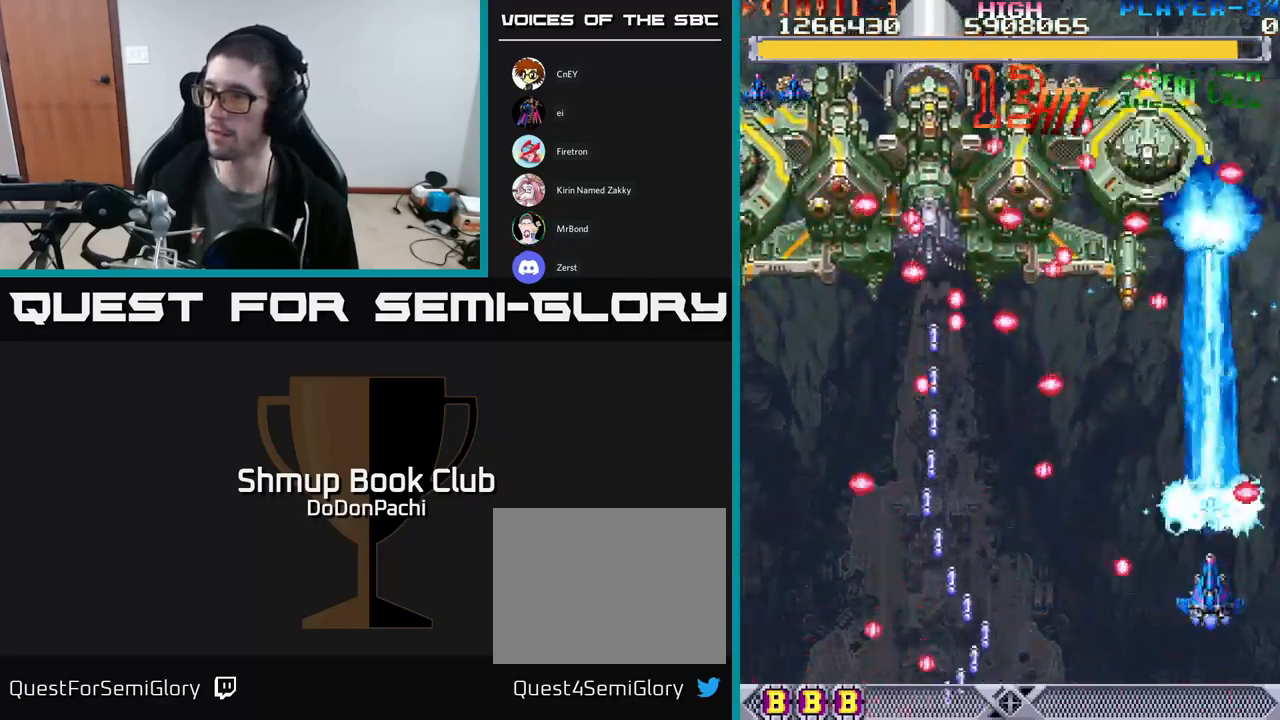
{"buttons": ["X", "DPAD_LEFT"], "events": [[367, "DPAD_LEFT", "down"], [383, "X", "down"], [400, "A", "up"]]}
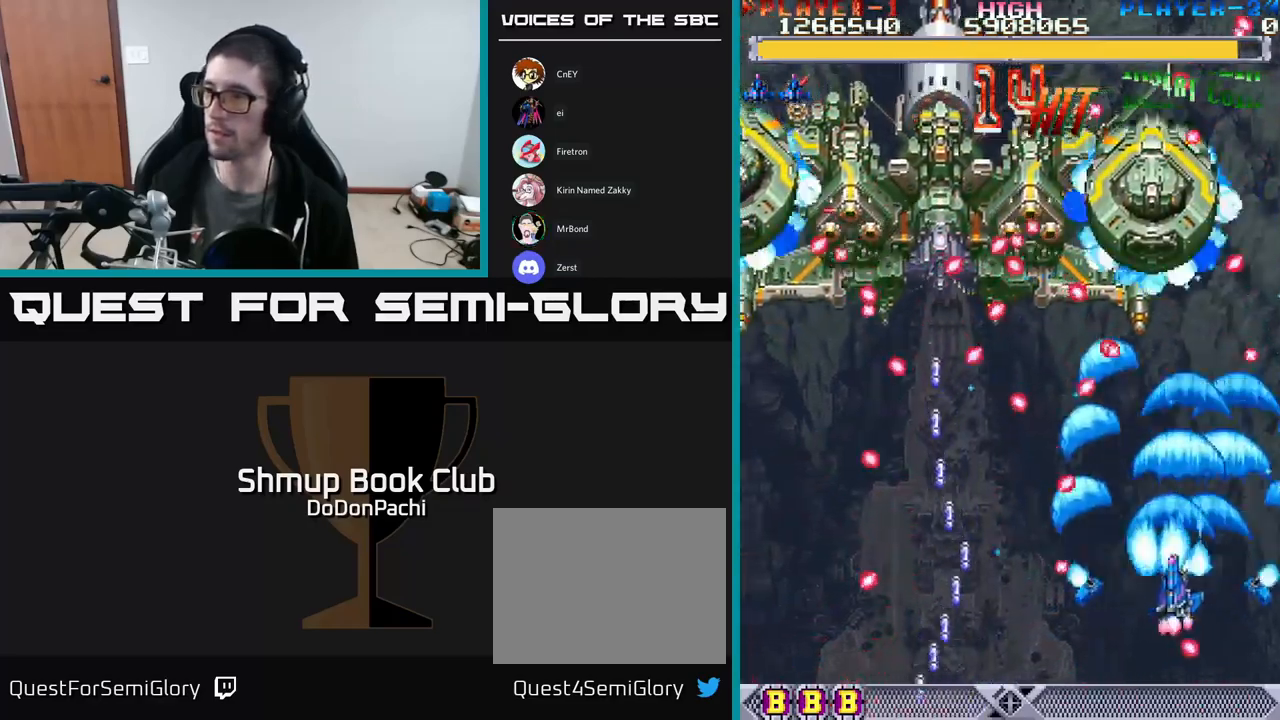
{"buttons": ["X", "DPAD_RIGHT"], "events": [[117, "DPAD_DOWN", "down"], [283, "DPAD_LEFT", "up"], [367, "DPAD_DOWN", "up"], [367, "DPAD_RIGHT", "down"]]}
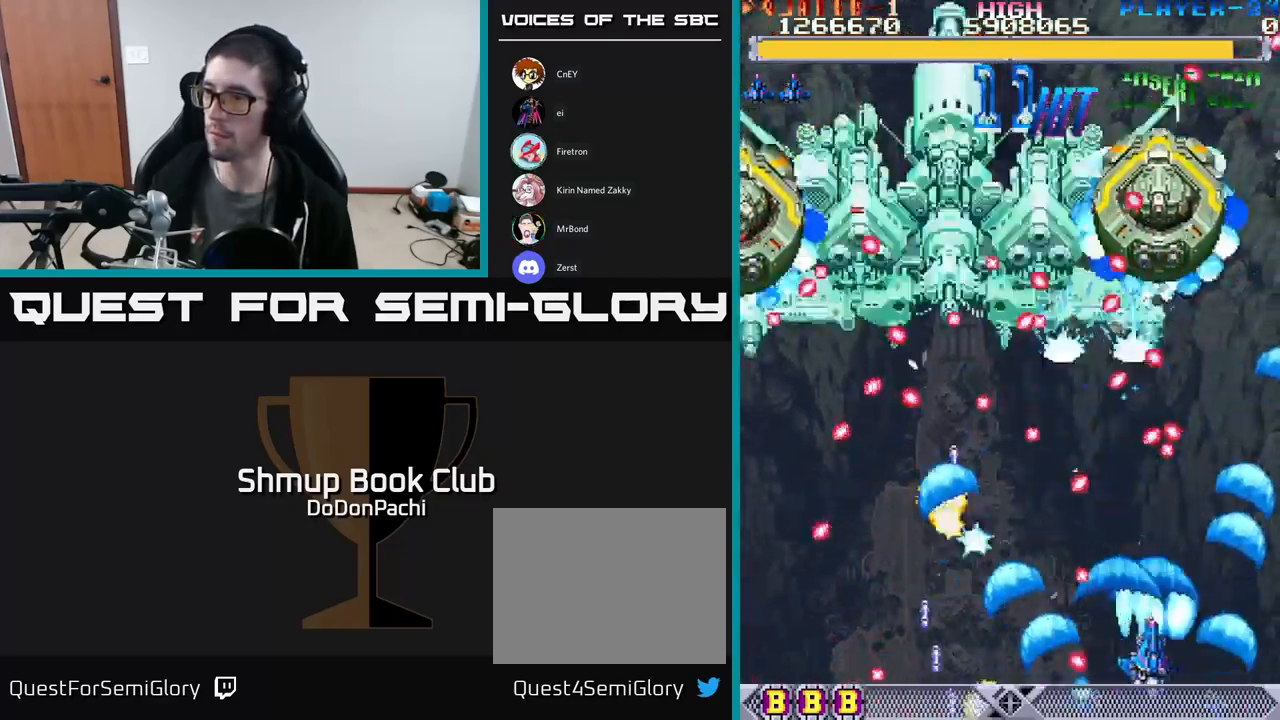
{"buttons": ["A"], "events": [[83, "DPAD_RIGHT", "up"], [83, "DPAD_UP", "down"], [117, "A", "down"], [117, "DPAD_LEFT", "down"], [133, "X", "up"], [167, "DPAD_UP", "up"], [217, "DPAD_LEFT", "up"]]}
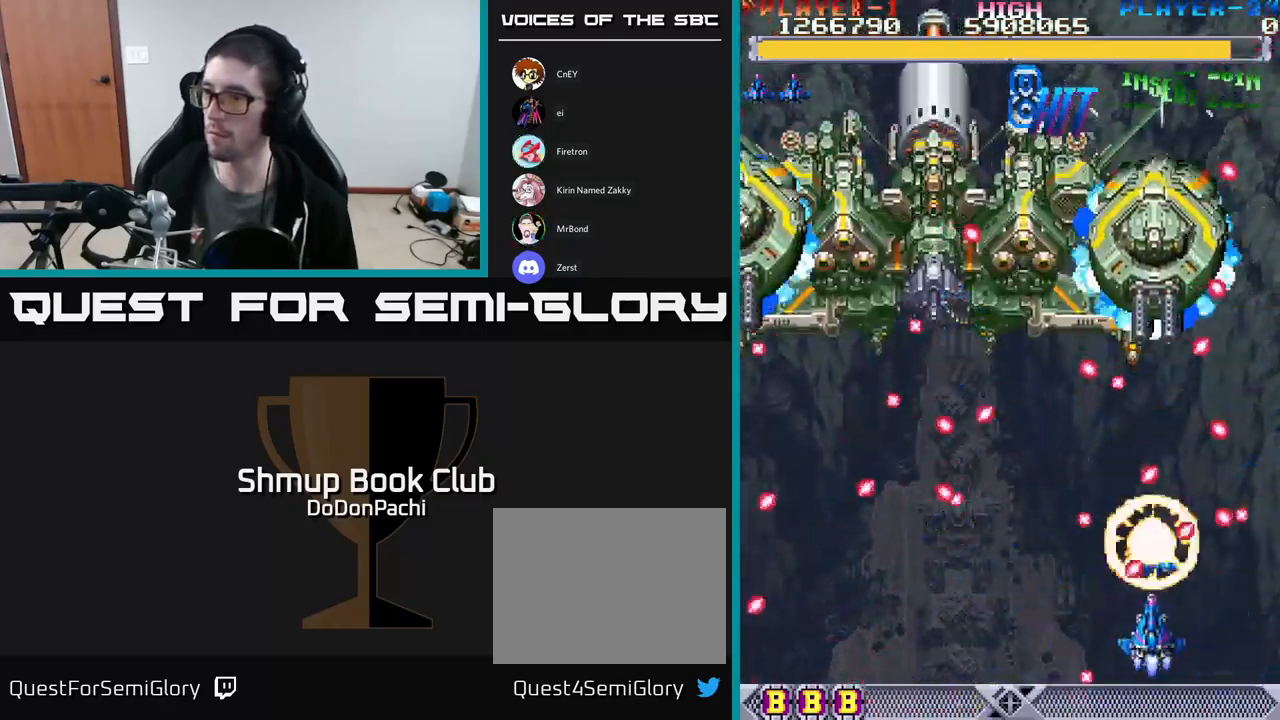
{"buttons": ["A", "DPAD_UP"], "events": [[183, "DPAD_LEFT", "down"], [400, "DPAD_LEFT", "up"], [400, "DPAD_UP", "down"]]}
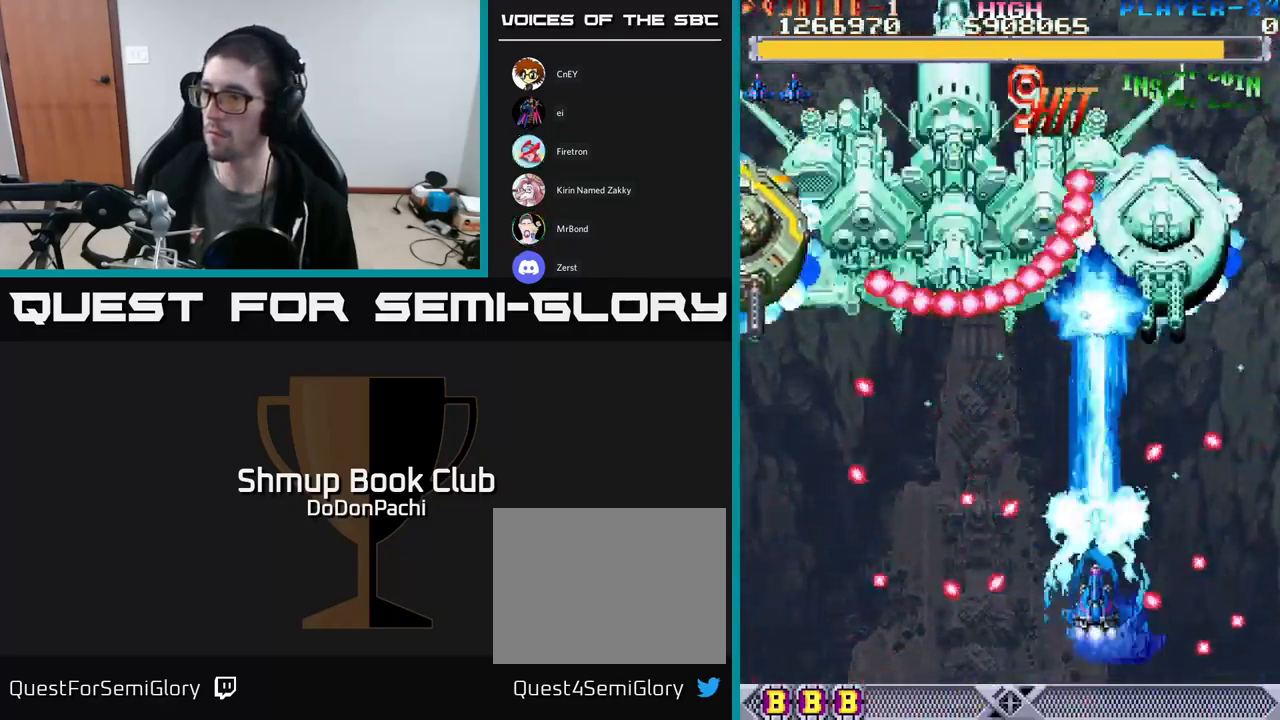
{"buttons": ["A", "DPAD_DOWN"], "events": [[283, "DPAD_RIGHT", "down"], [283, "DPAD_UP", "up"], [400, "DPAD_DOWN", "down"], [483, "DPAD_RIGHT", "up"]]}
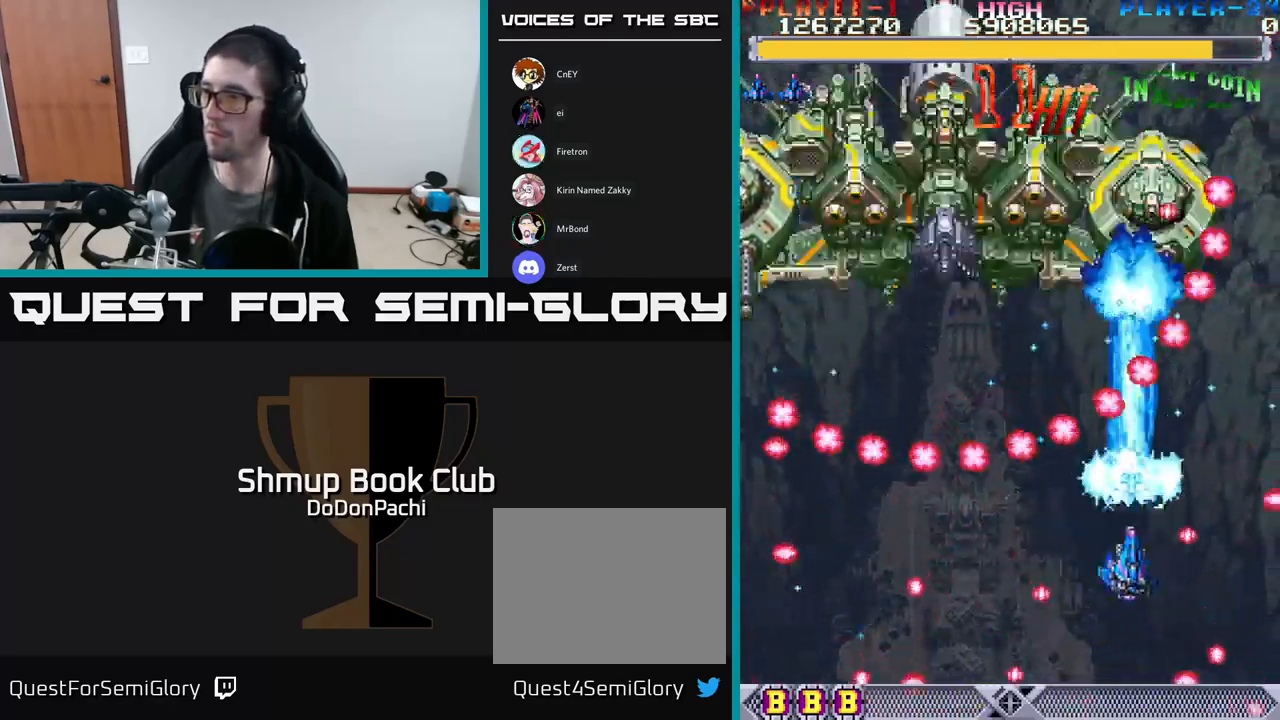
{"buttons": ["A", "DPAD_UP"], "events": [[133, "DPAD_RIGHT", "down"], [167, "DPAD_DOWN", "up"], [183, "DPAD_RIGHT", "up"], [317, "DPAD_RIGHT", "down"], [350, "DPAD_UP", "down"], [384, "DPAD_RIGHT", "up"]]}
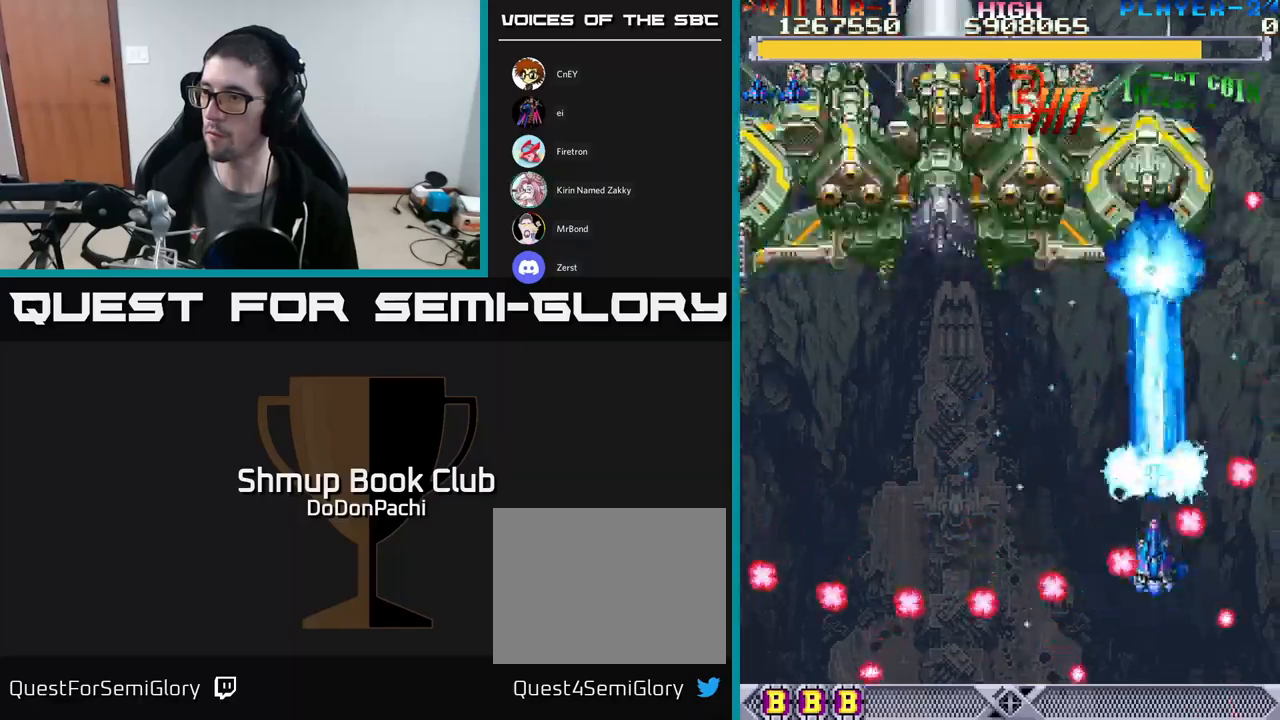
{"buttons": ["A"], "events": [[150, "DPAD_RIGHT", "down"], [150, "DPAD_UP", "up"], [250, "DPAD_RIGHT", "up"]]}
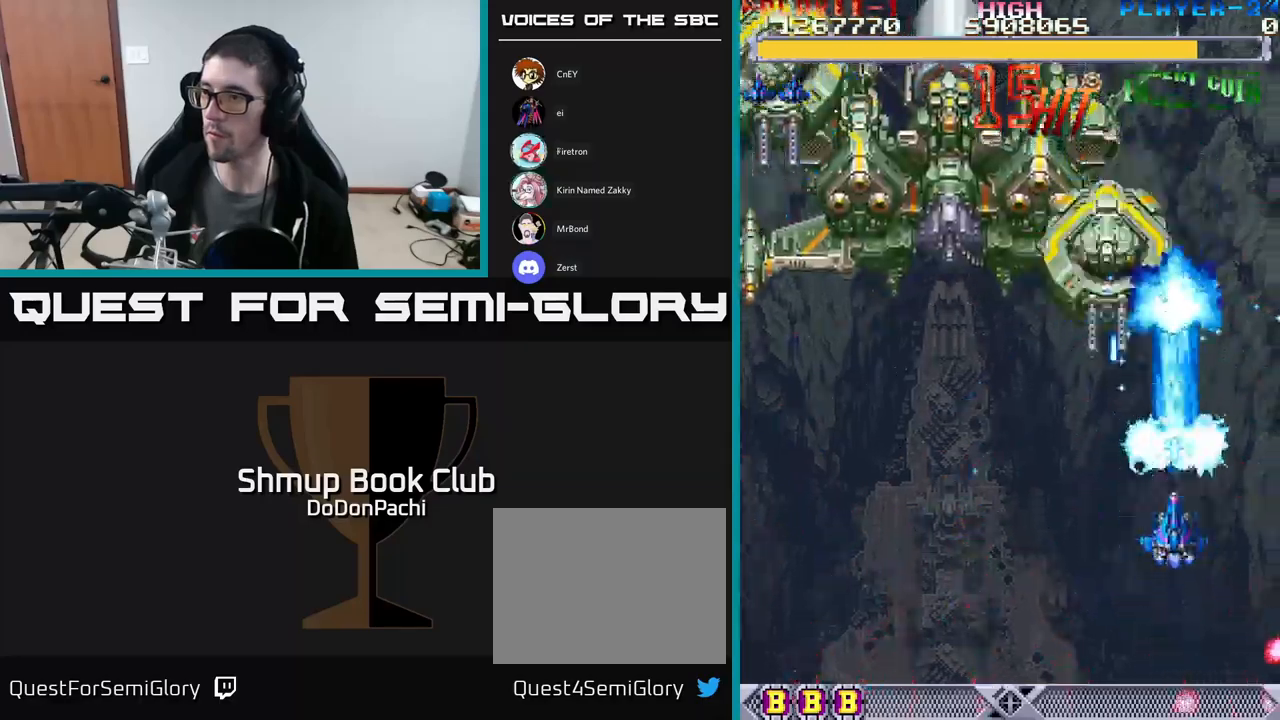
{"buttons": ["A", "DPAD_DOWN"], "events": [[150, "DPAD_DOWN", "down"], [167, "DPAD_LEFT", "down"], [284, "DPAD_LEFT", "up"], [334, "DPAD_RIGHT", "down"], [484, "DPAD_RIGHT", "up"]]}
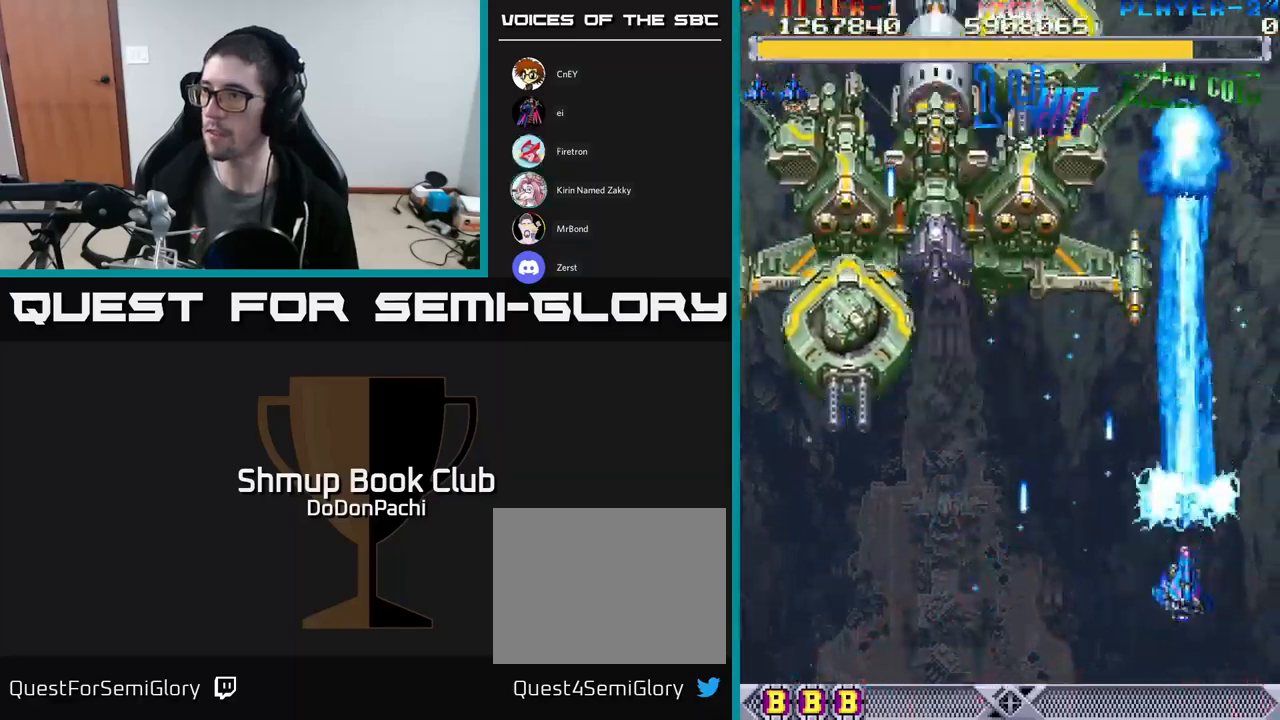
{"buttons": ["A", "DPAD_UP"], "events": [[67, "DPAD_LEFT", "down"], [150, "DPAD_LEFT", "up"], [200, "DPAD_RIGHT", "down"], [284, "DPAD_DOWN", "up"], [284, "DPAD_RIGHT", "up"], [384, "DPAD_UP", "down"]]}
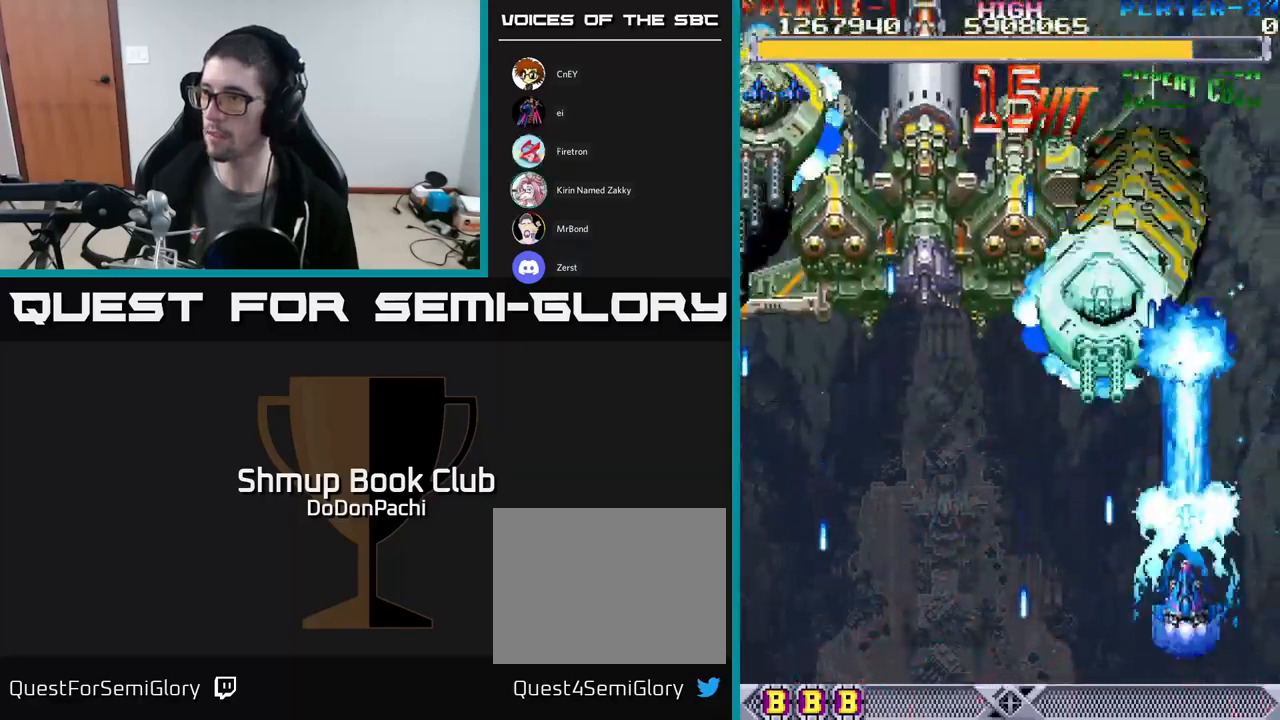
{"buttons": ["A"], "events": [[184, "DPAD_LEFT", "down"], [267, "DPAD_UP", "up"], [300, "DPAD_LEFT", "up"]]}
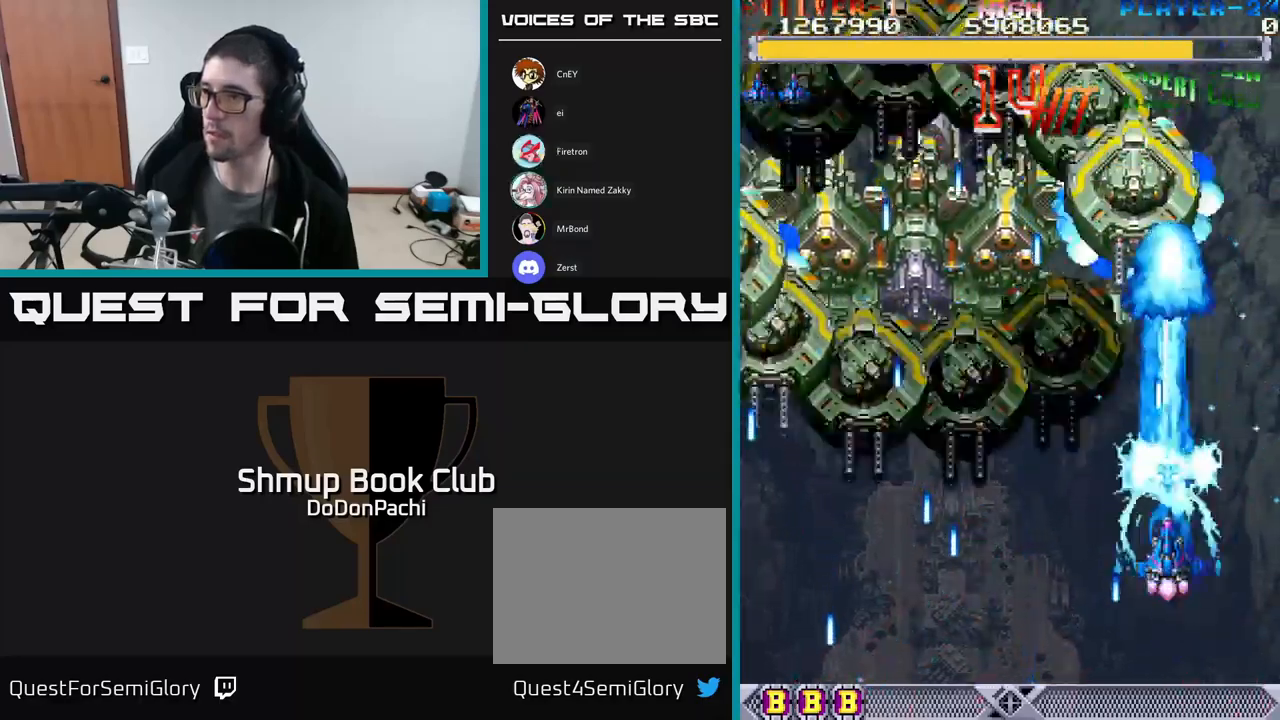
{"buttons": ["A", "DPAD_LEFT"], "events": [[100, "DPAD_LEFT", "down"], [200, "DPAD_DOWN", "down"], [250, "DPAD_LEFT", "up"], [384, "DPAD_DOWN", "up"], [384, "DPAD_LEFT", "down"]]}
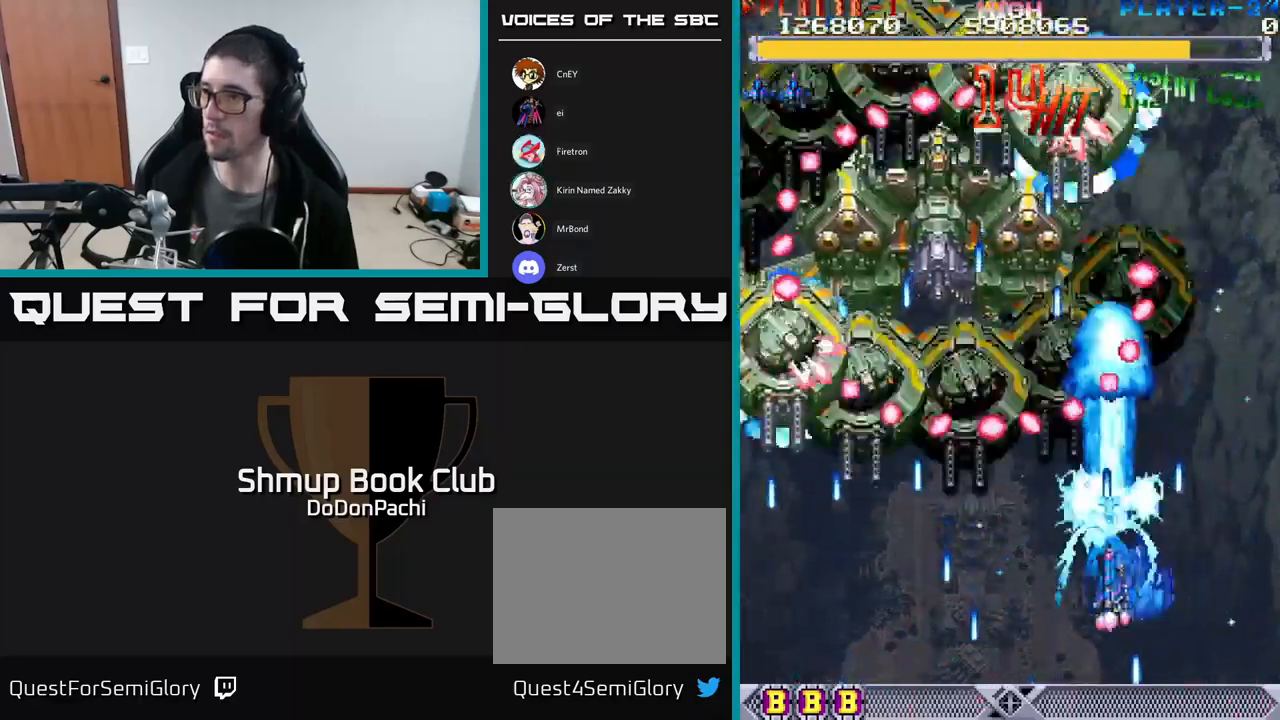
{"buttons": ["A", "DPAD_DOWN"], "events": [[50, "DPAD_DOWN", "down"], [50, "DPAD_LEFT", "up"], [184, "DPAD_DOWN", "up"], [467, "DPAD_DOWN", "down"]]}
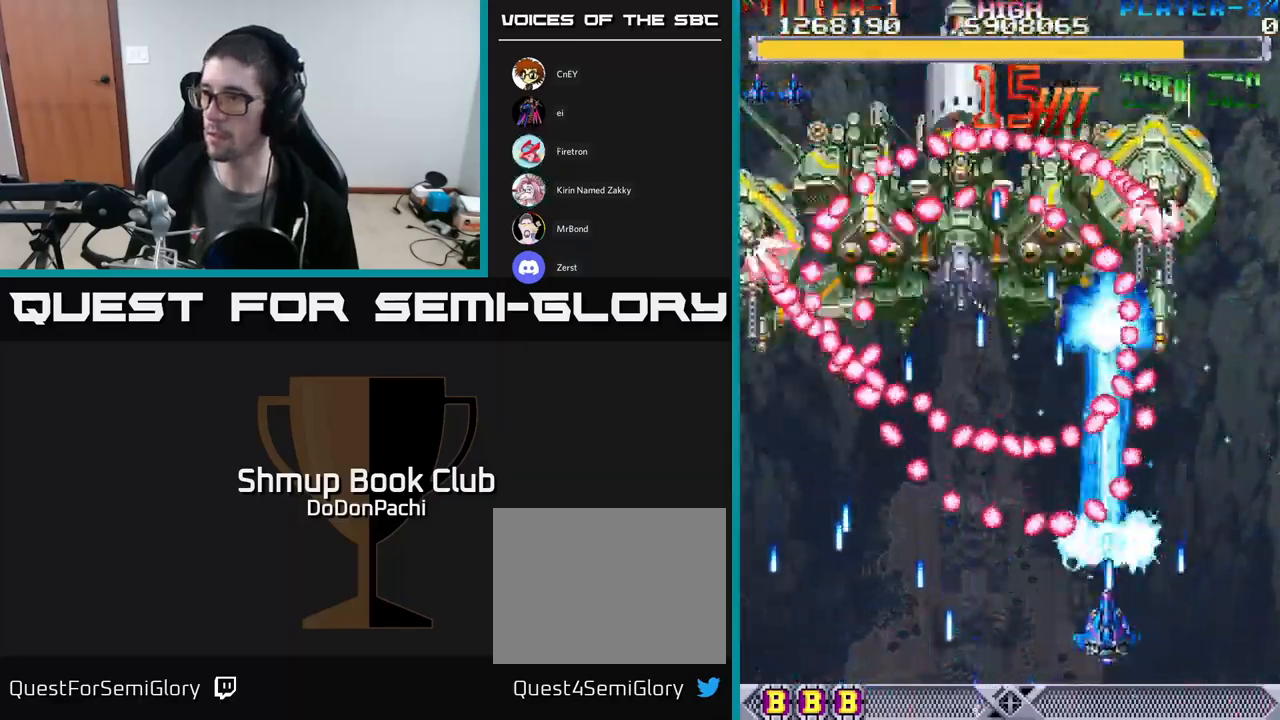
{"buttons": ["A", "DPAD_LEFT"], "events": [[84, "DPAD_LEFT", "down"], [150, "DPAD_DOWN", "up"], [334, "DPAD_LEFT", "up"], [417, "DPAD_LEFT", "down"]]}
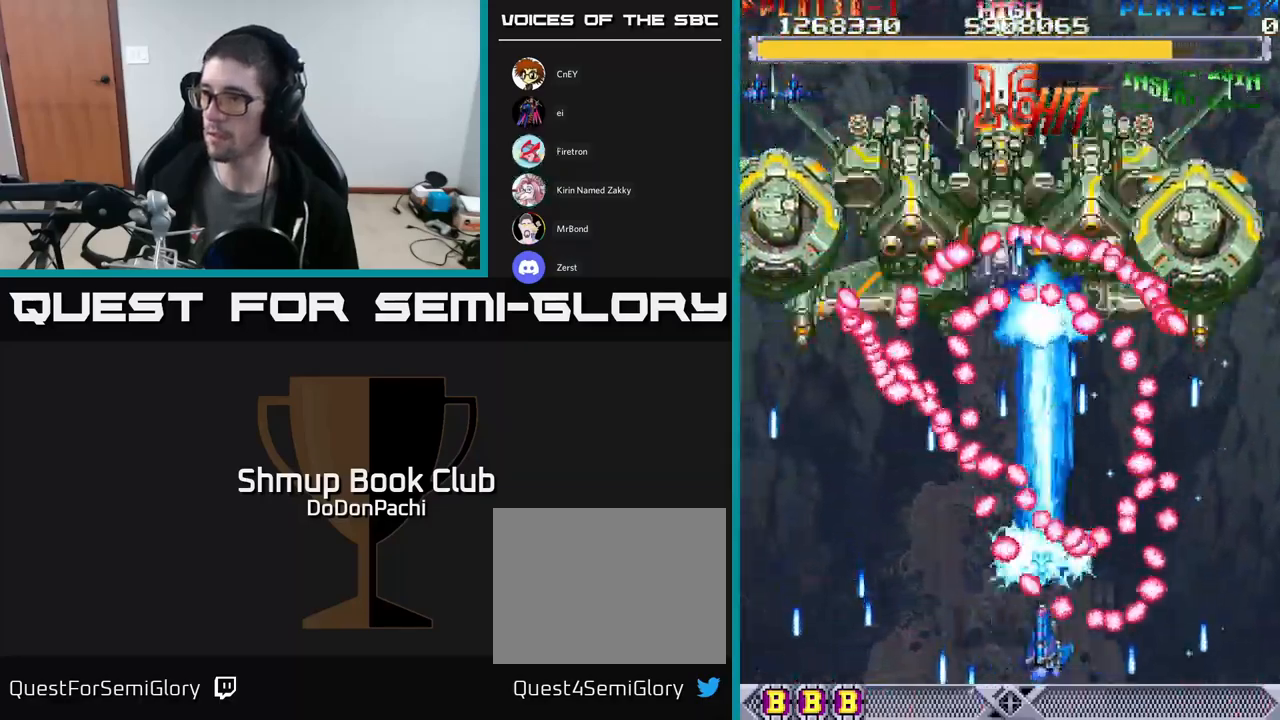
{"buttons": ["A", "DPAD_LEFT"], "events": [[250, "DPAD_UP", "down"], [450, "DPAD_UP", "up"]]}
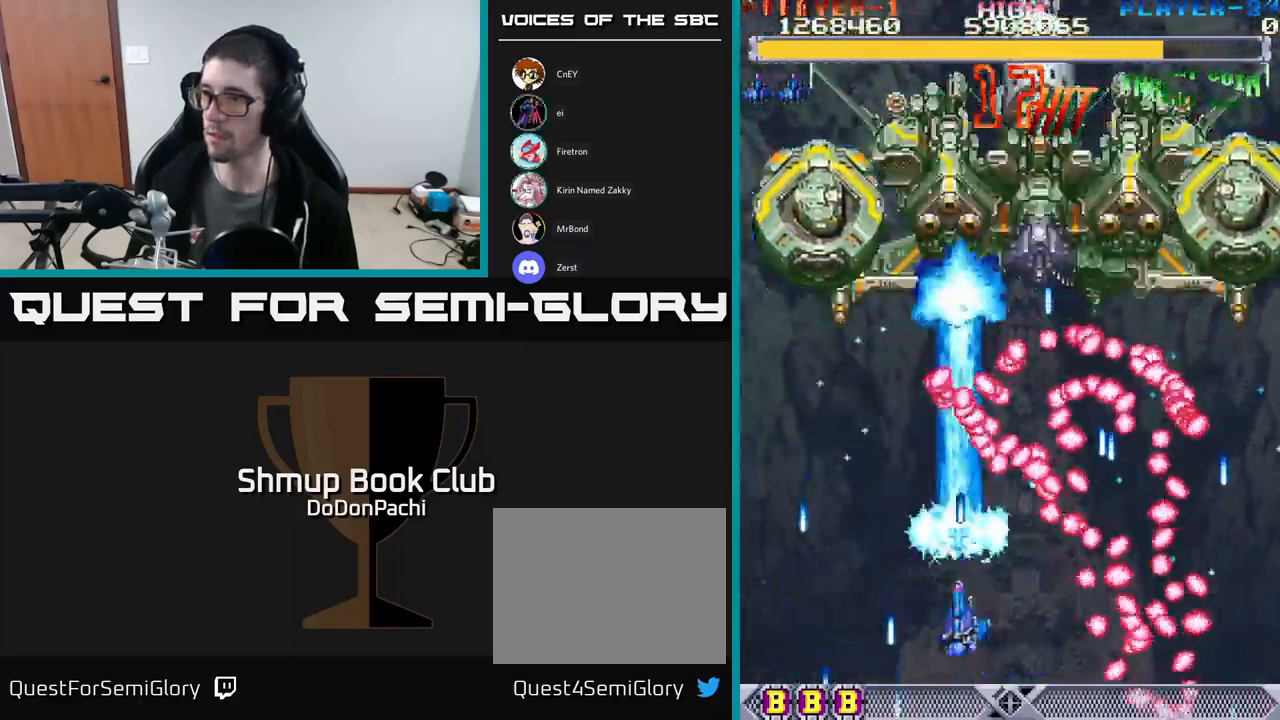
{"buttons": ["A", "DPAD_UP", "DPAD_LEFT"], "events": [[150, "DPAD_UP", "down"]]}
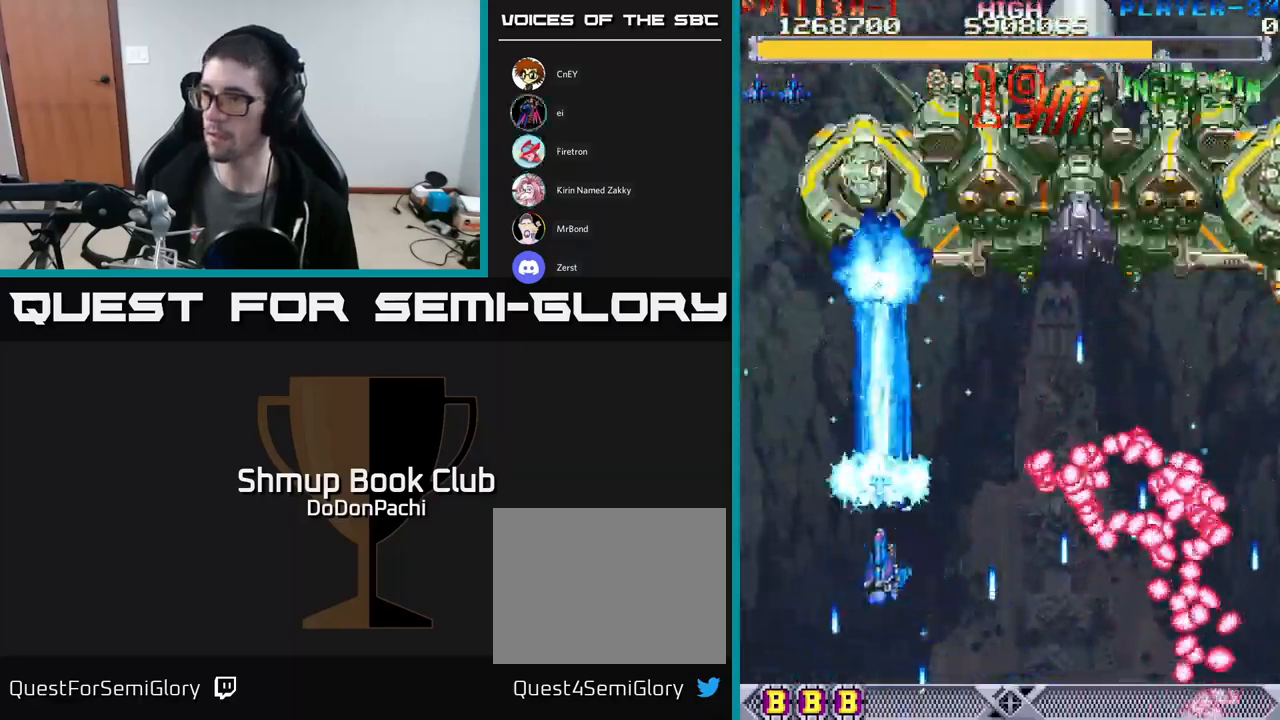
{"buttons": ["A", "DPAD_UP"], "events": [[167, "DPAD_LEFT", "up"], [284, "DPAD_LEFT", "down"], [434, "DPAD_LEFT", "up"]]}
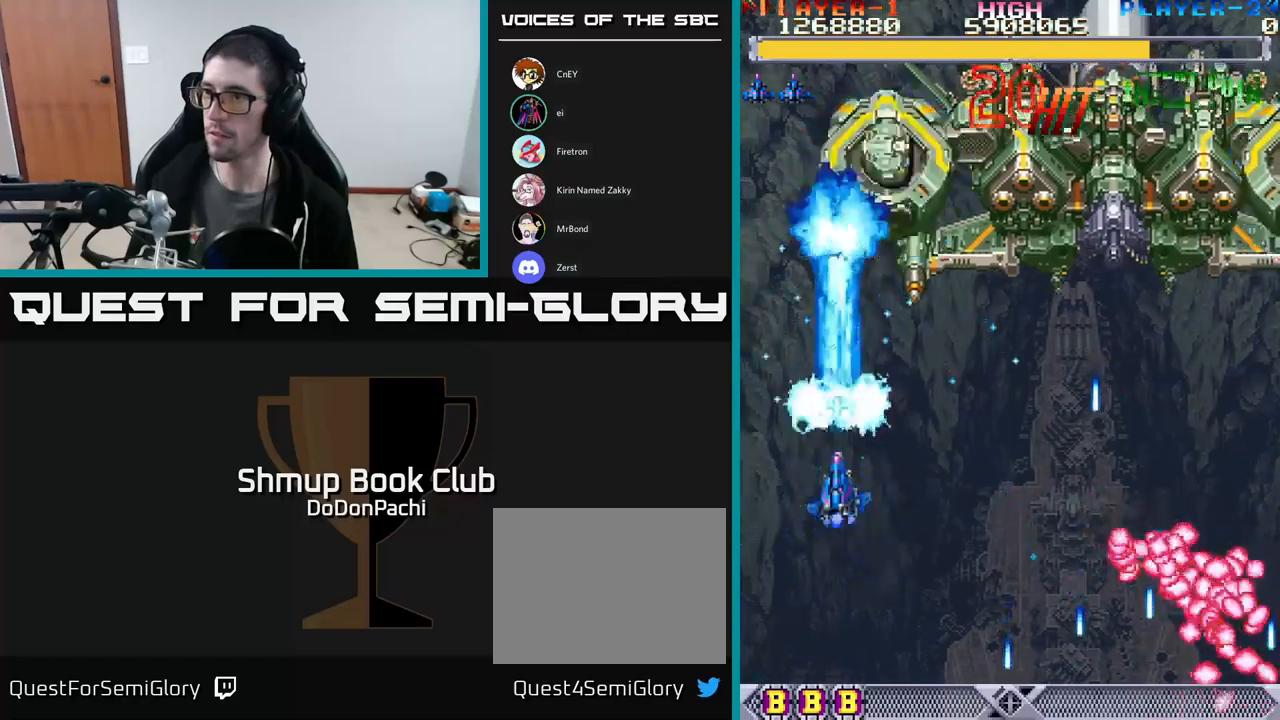
{"buttons": ["A"], "events": [[283, "DPAD_UP", "up"]]}